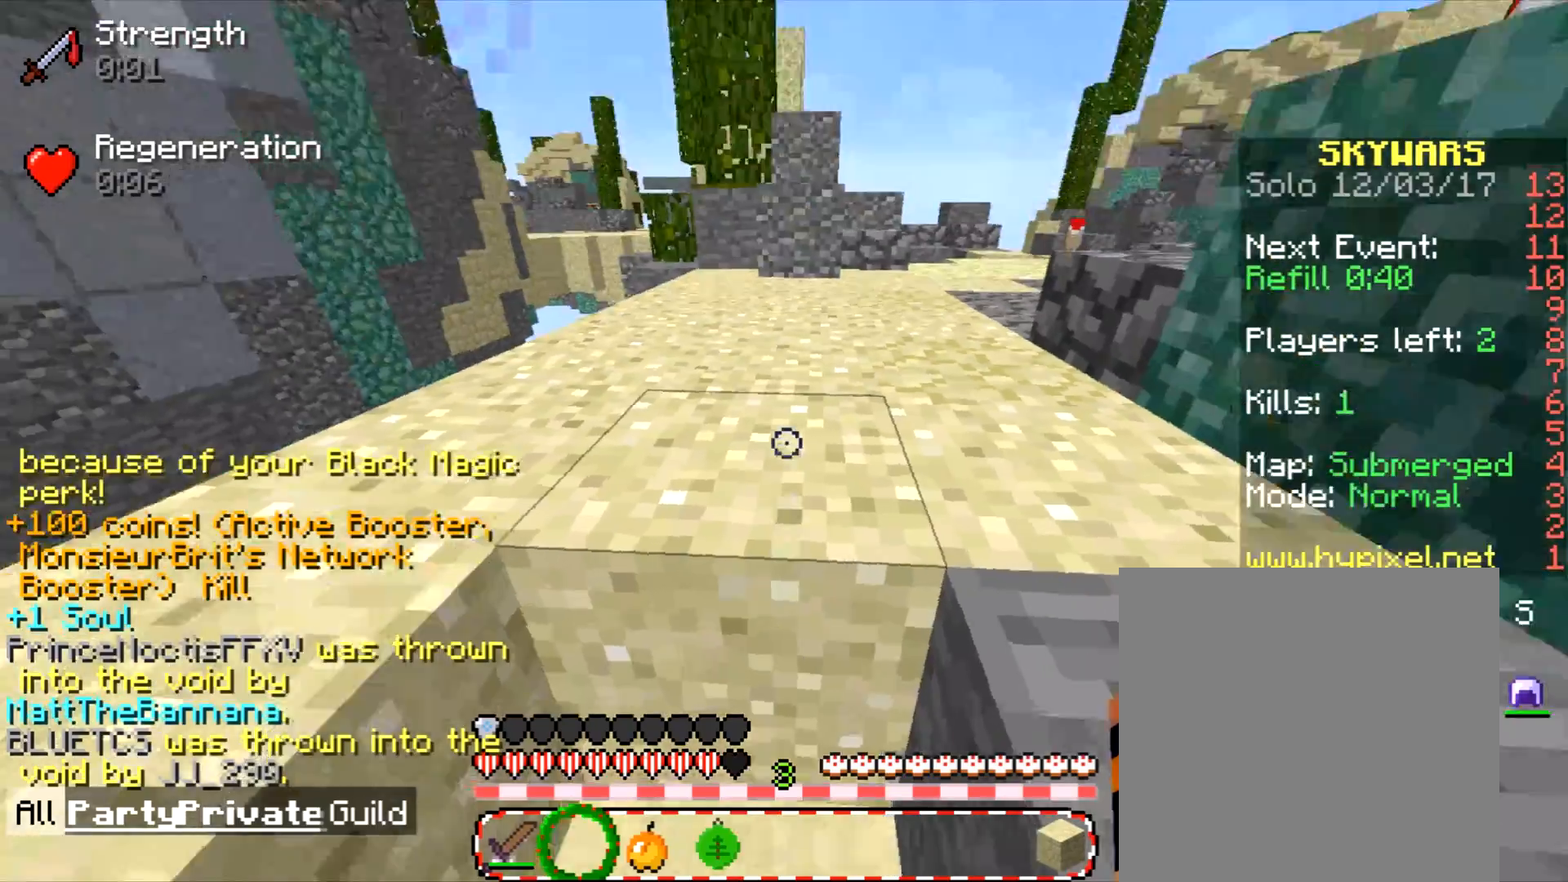
Gameplay with keyboard and mouse; each line is a JSON object with the keys and mouse buttons held at the frame after it. "events" lists presses ("down") and releases ("up") of "a", "d", "s", "w", "mouse_left" and "mouse_right" between this image and that frame as [ms after this image, input, new state], when the widget could be followed in between. "mouse_left", "mouse_right" = the "left", "right" buttons of the "mouse" list. No other keys are recorded. Fast repeated clicks can show as one long hold. Mouse movement is not recorded.
{"keys": ["d", "w"], "mouse": [], "events": [[67, "w", "down"], [500, "d", "down"]]}
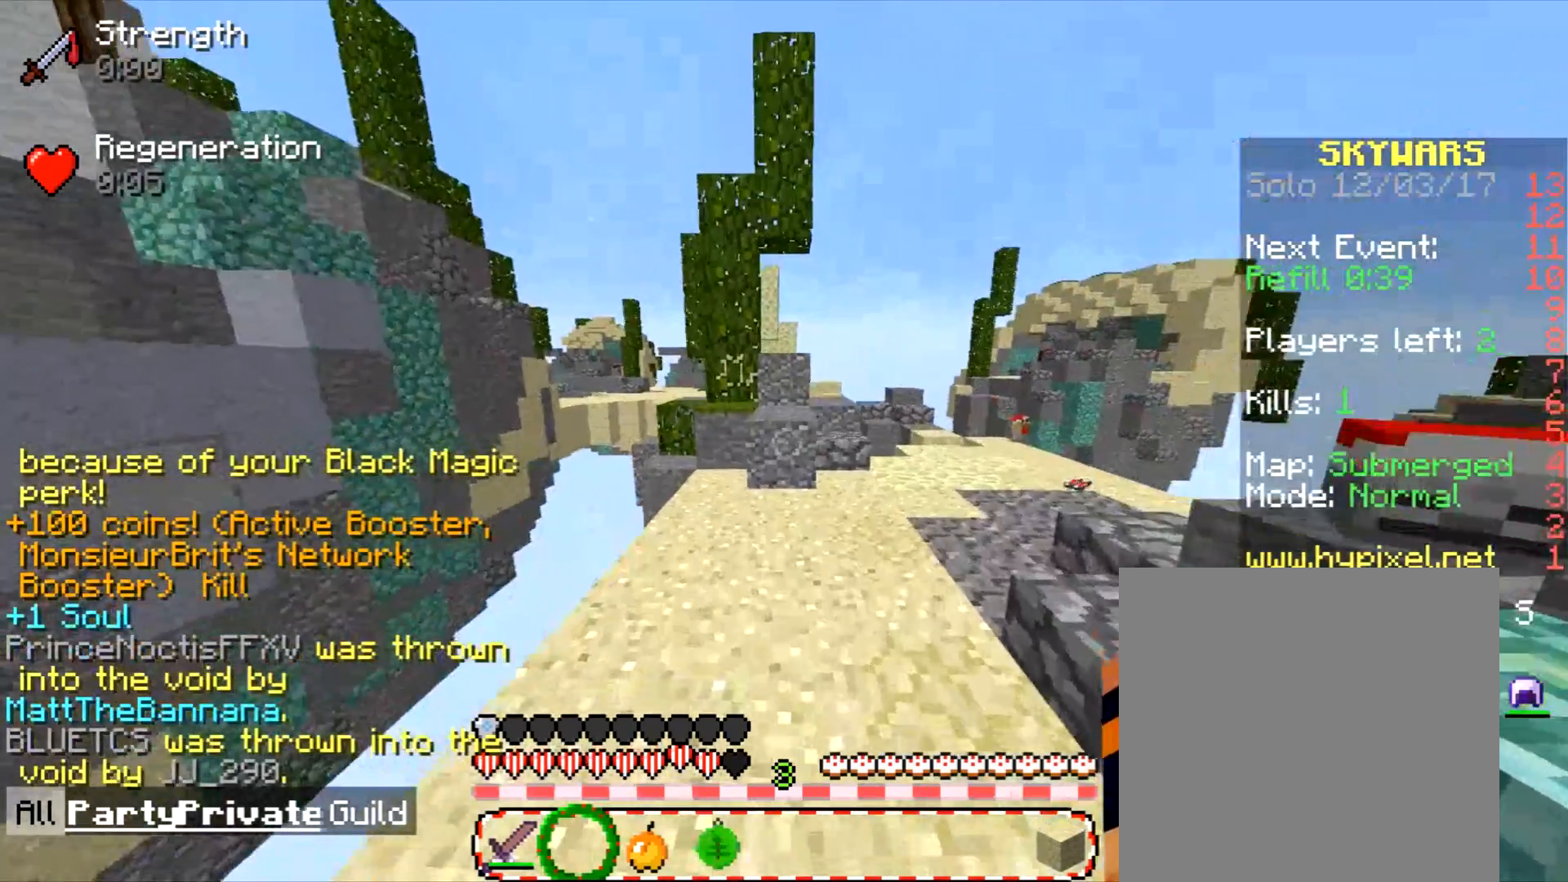
{"keys": ["d", "w"], "mouse": [], "events": [[134, "d", "up"], [367, "d", "down"]]}
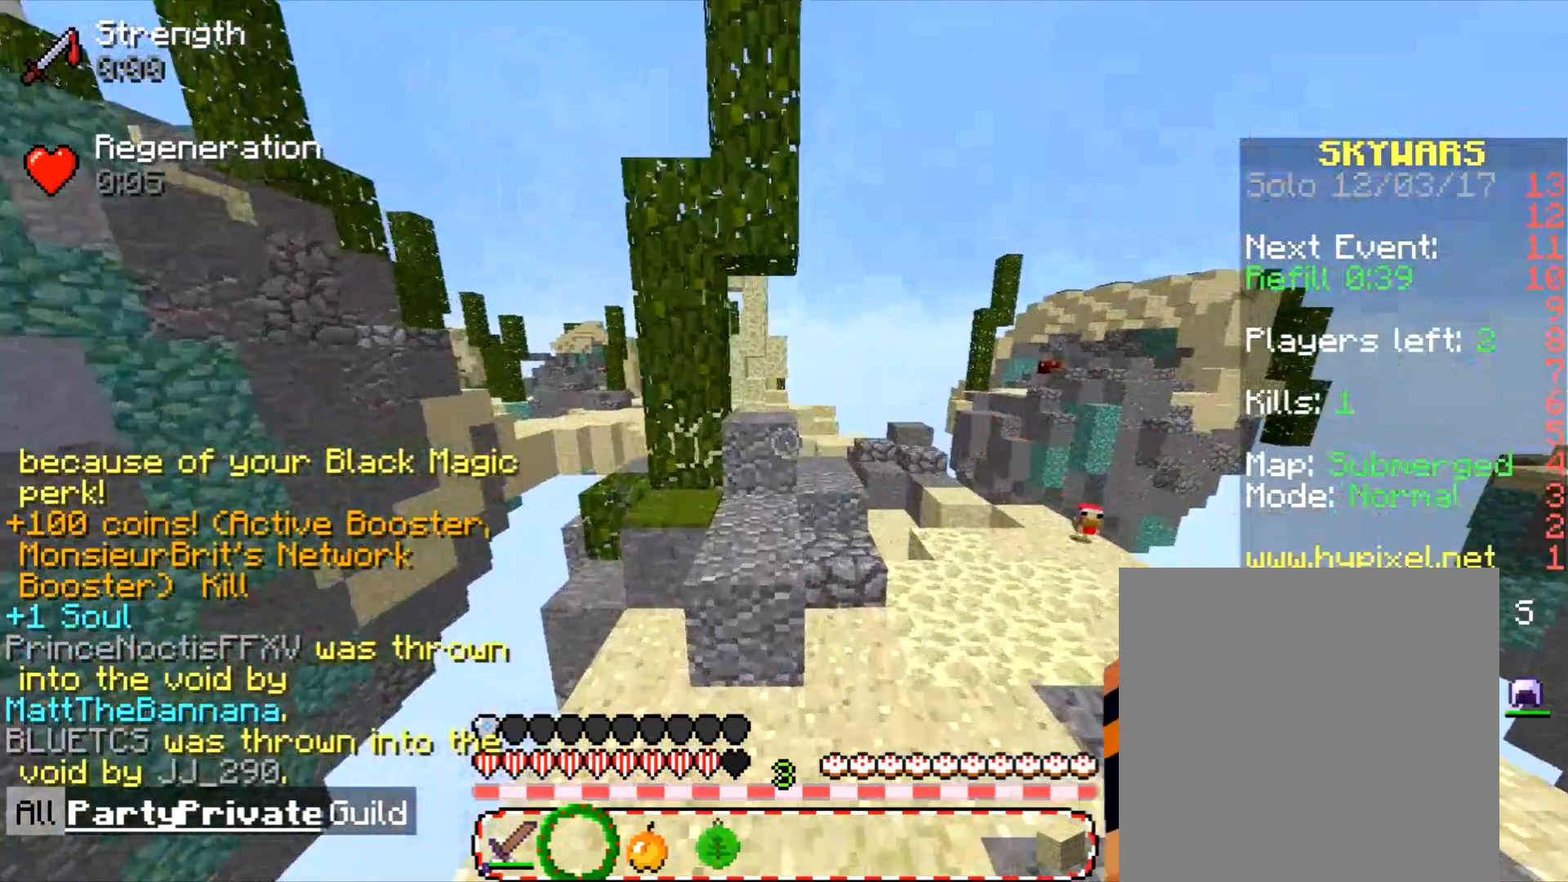
{"keys": ["d", "w"], "mouse": [], "events": []}
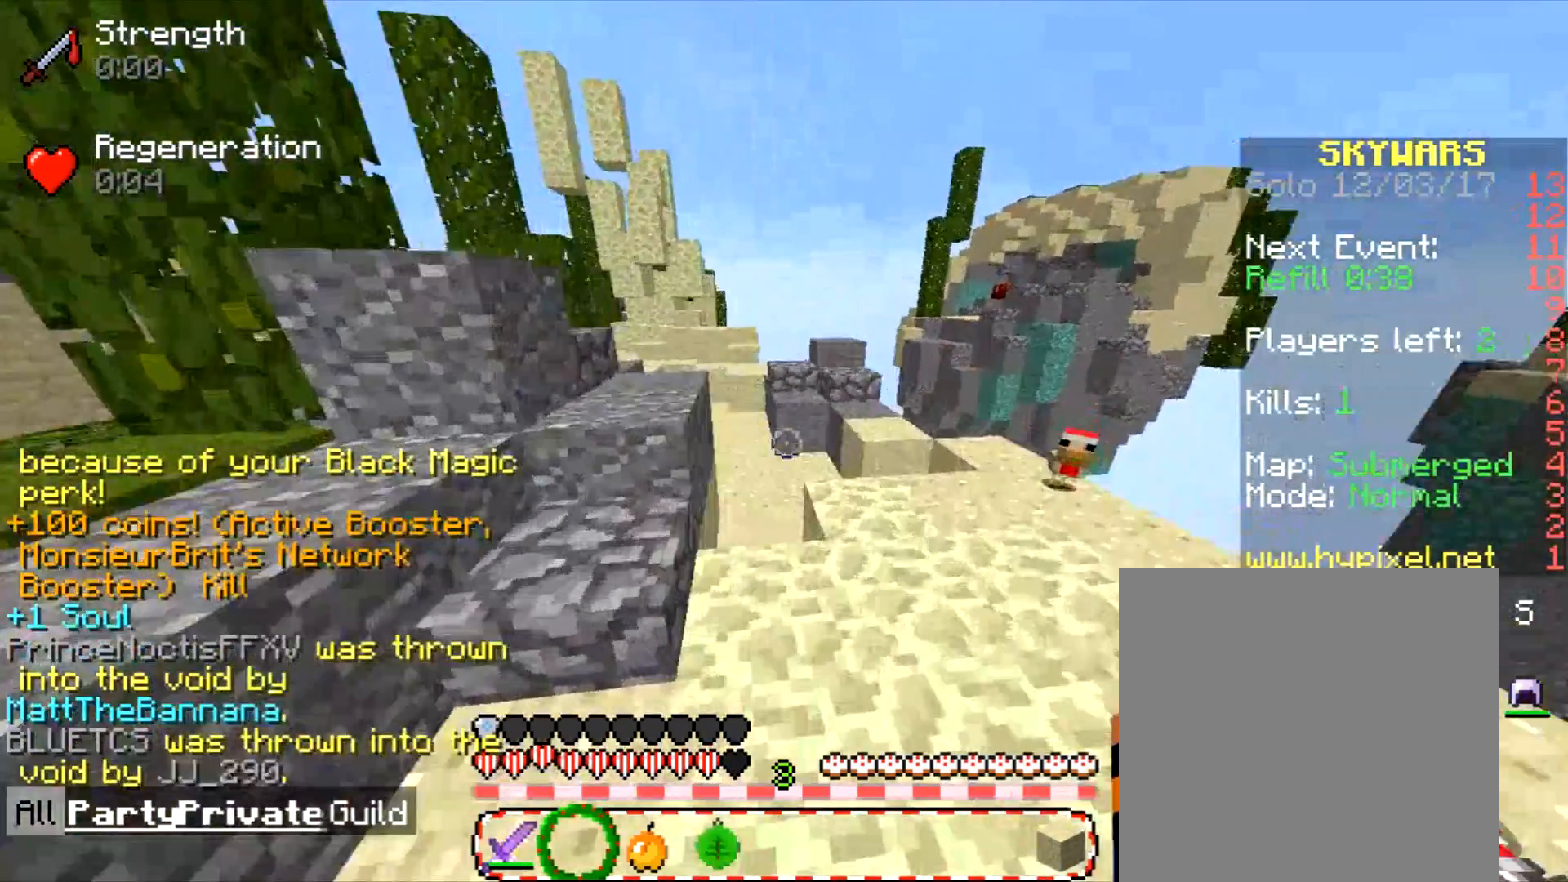
{"keys": [], "mouse": [], "events": [[201, "d", "up"], [468, "w", "up"]]}
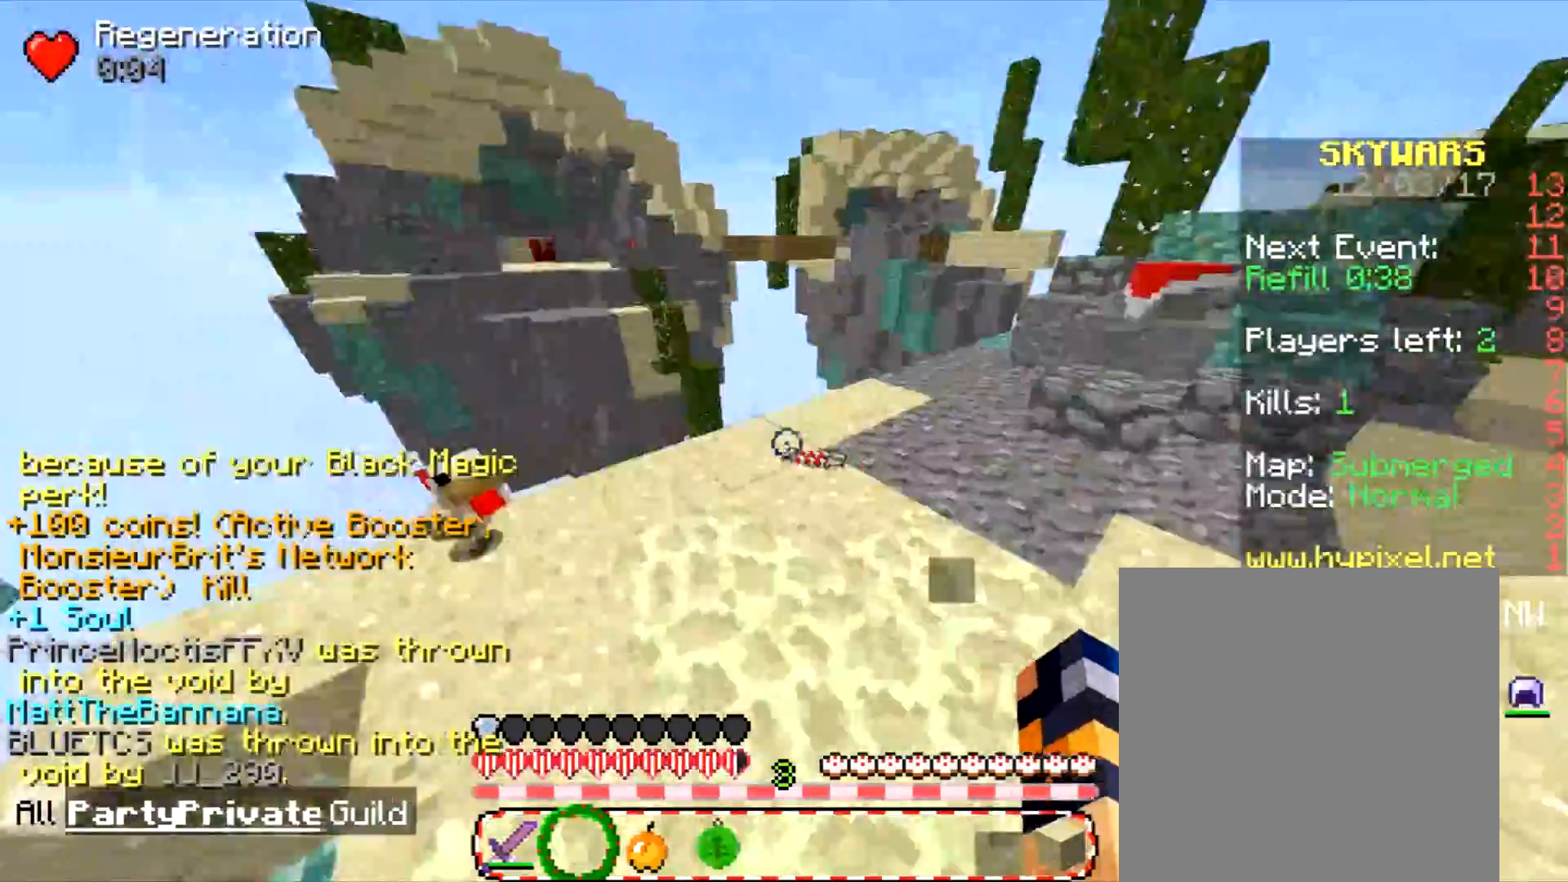
{"keys": [], "mouse": [], "events": []}
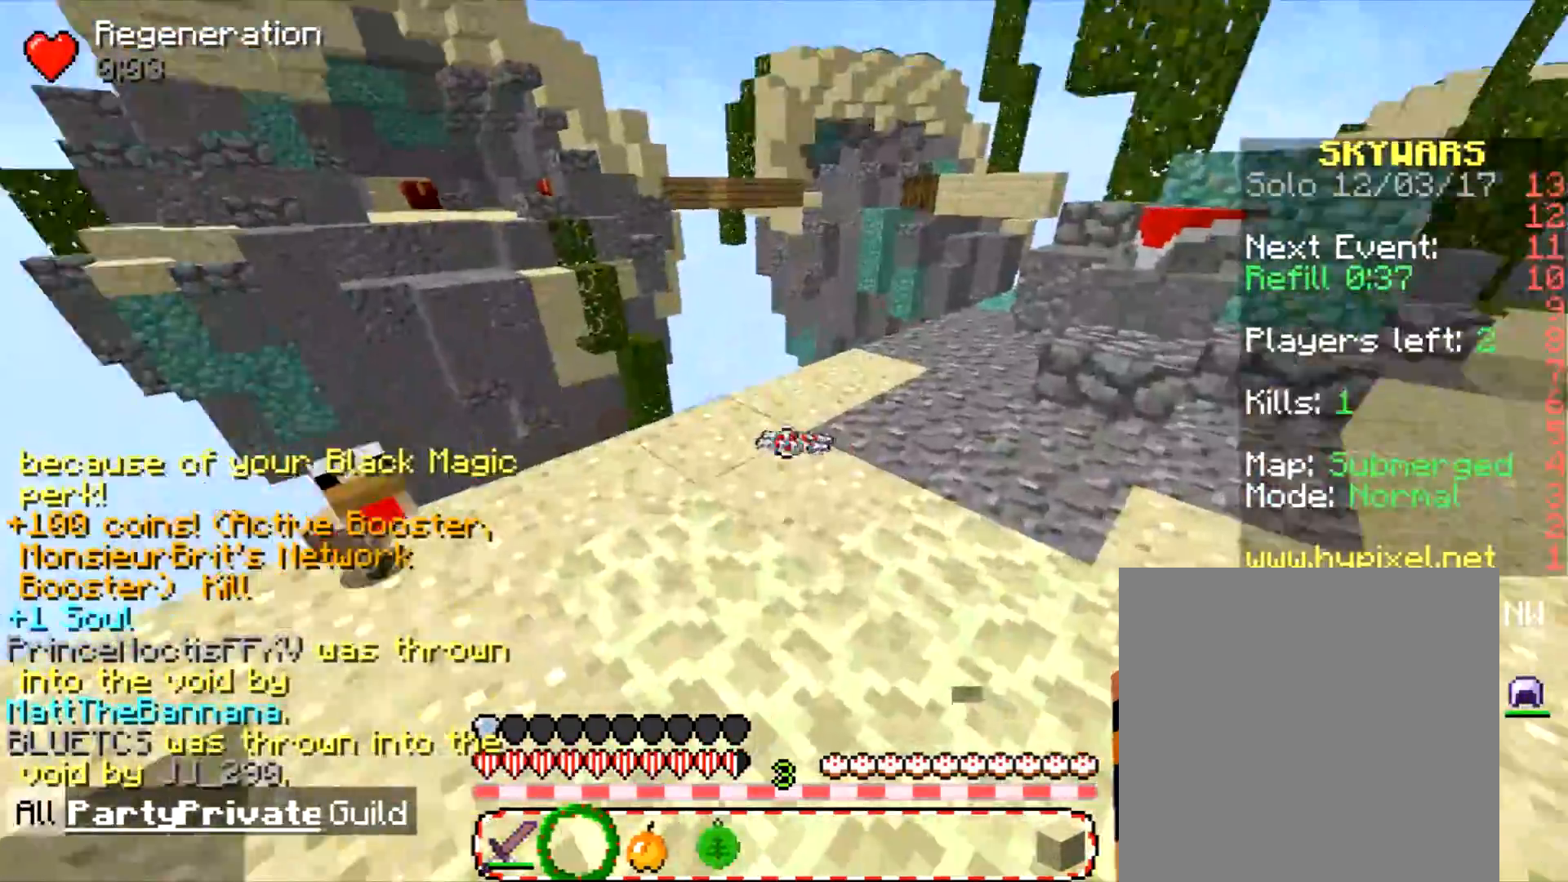
{"keys": ["w"], "mouse": [], "events": [[201, "d", "down"], [334, "d", "up"], [501, "w", "down"]]}
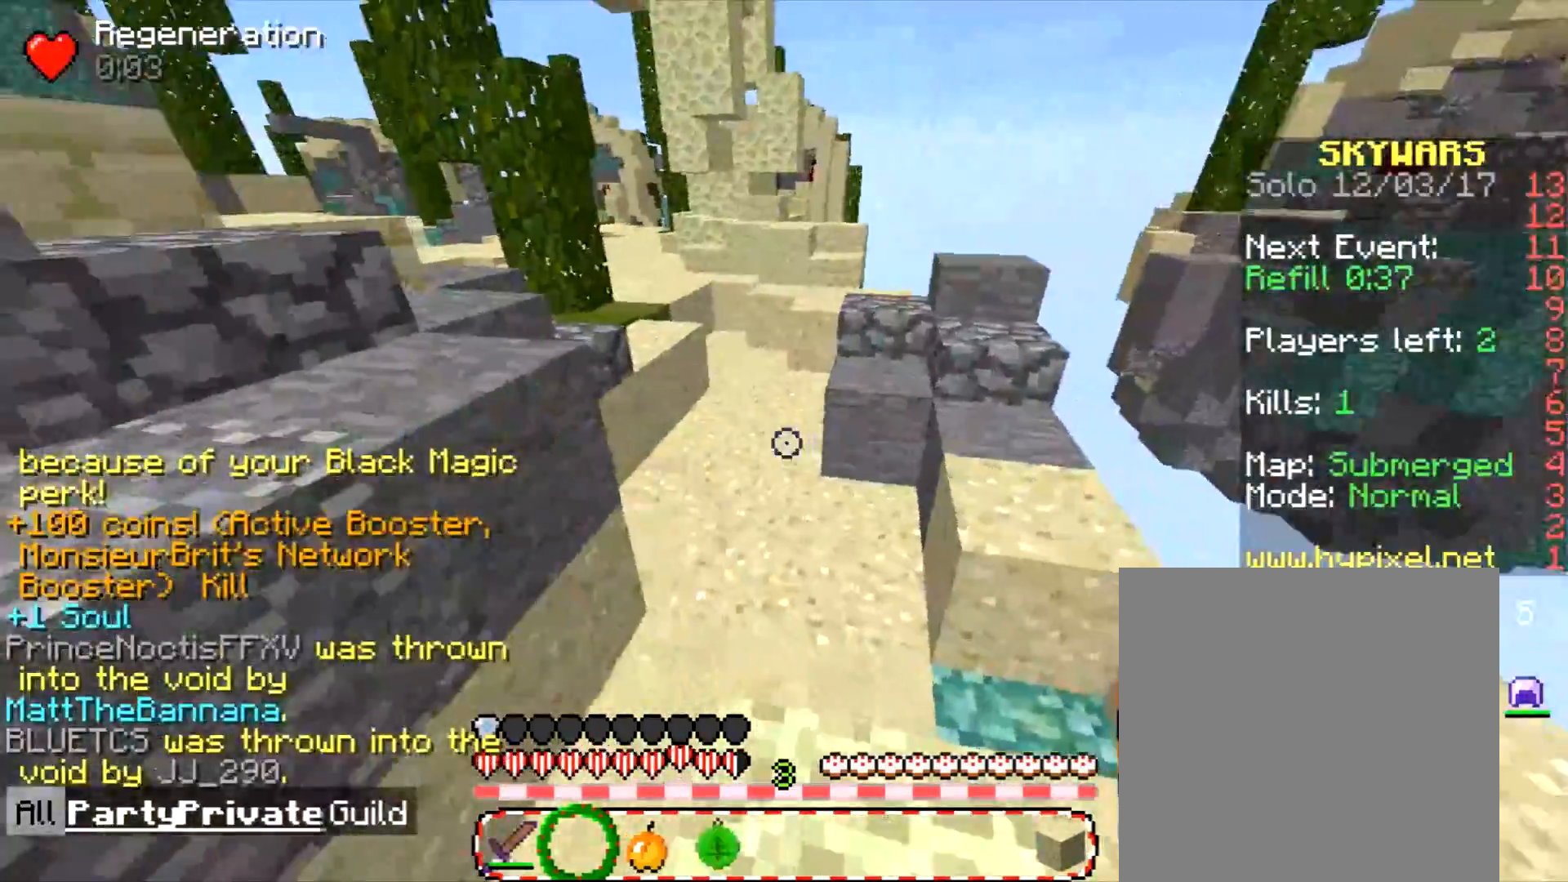
{"keys": ["w"], "mouse": [], "events": [[300, "d", "down"], [500, "d", "up"]]}
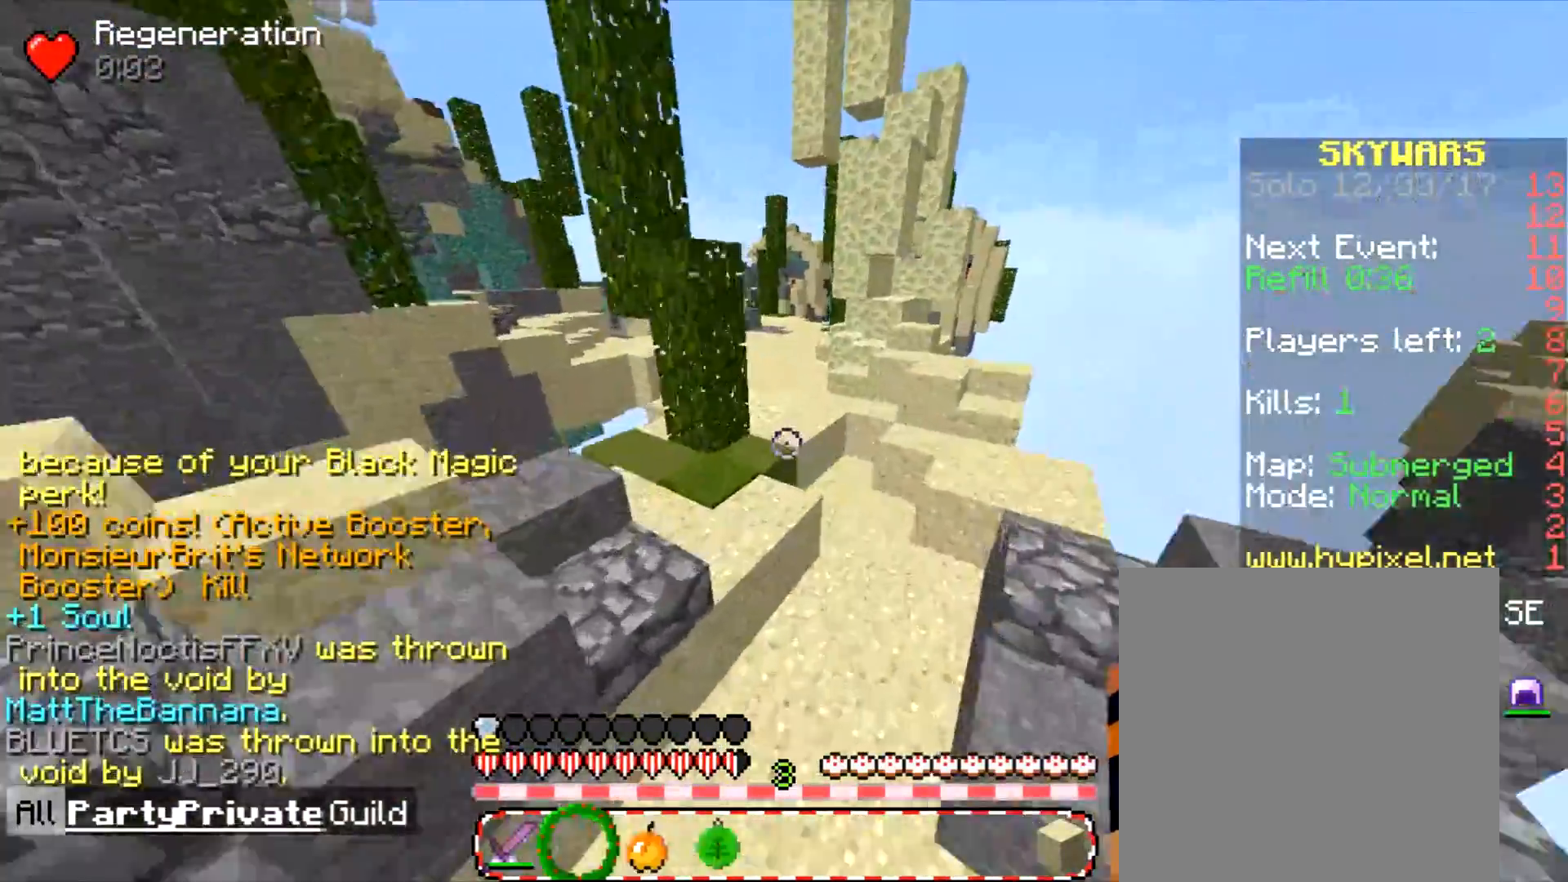
{"keys": ["d", "w"], "mouse": [], "events": [[201, "d", "down"]]}
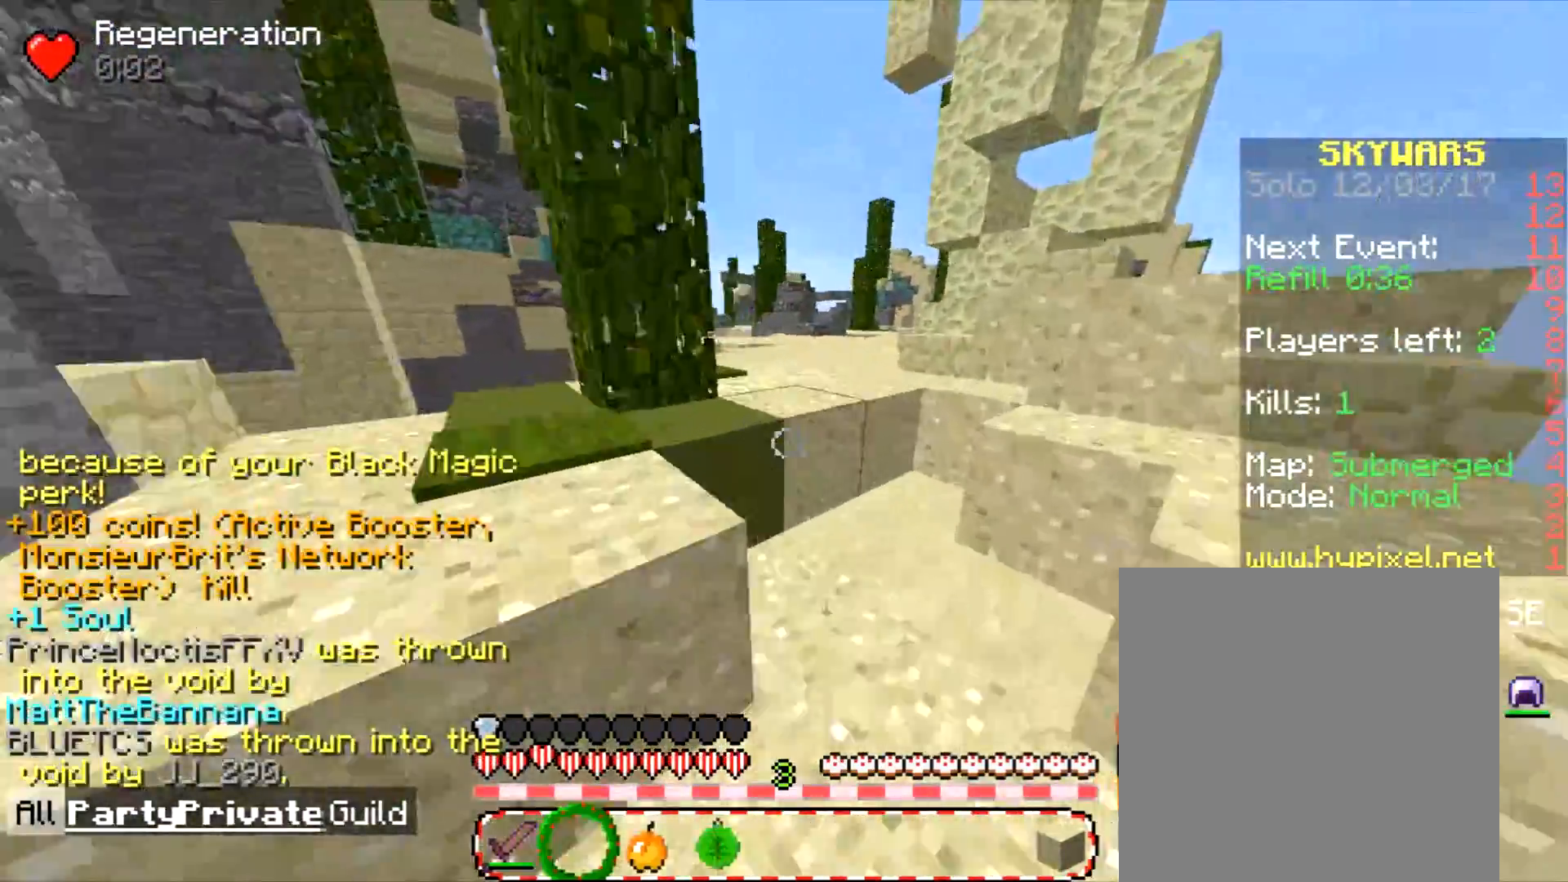
{"keys": ["d", "w"], "mouse": [], "events": [[33, "d", "up"], [267, "d", "down"]]}
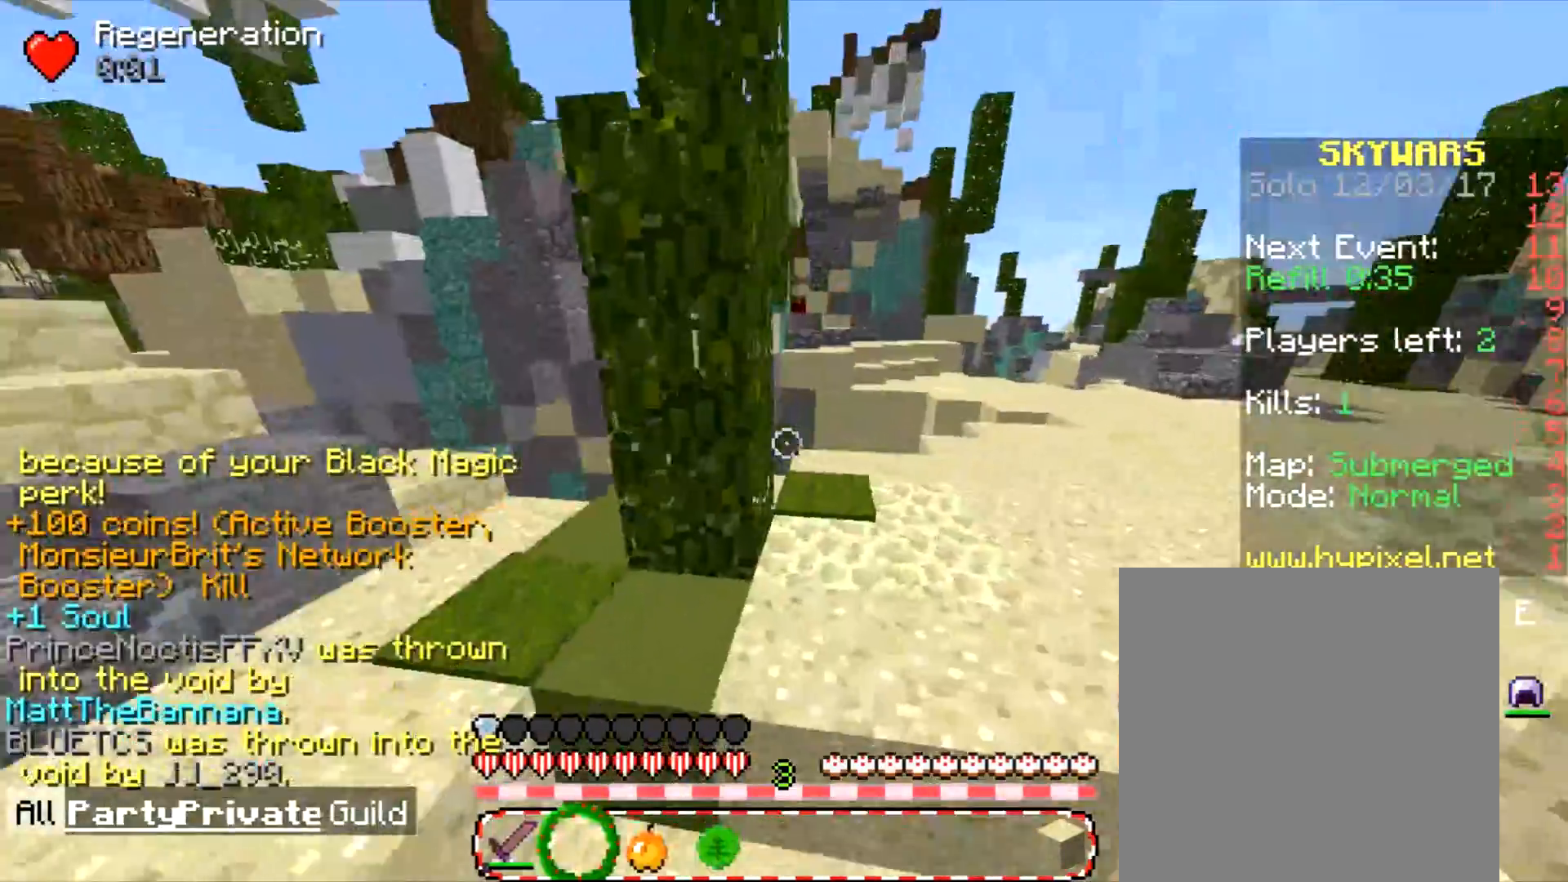
{"keys": ["d", "w"], "mouse": [], "events": [[34, "d", "up"], [134, "d", "down"]]}
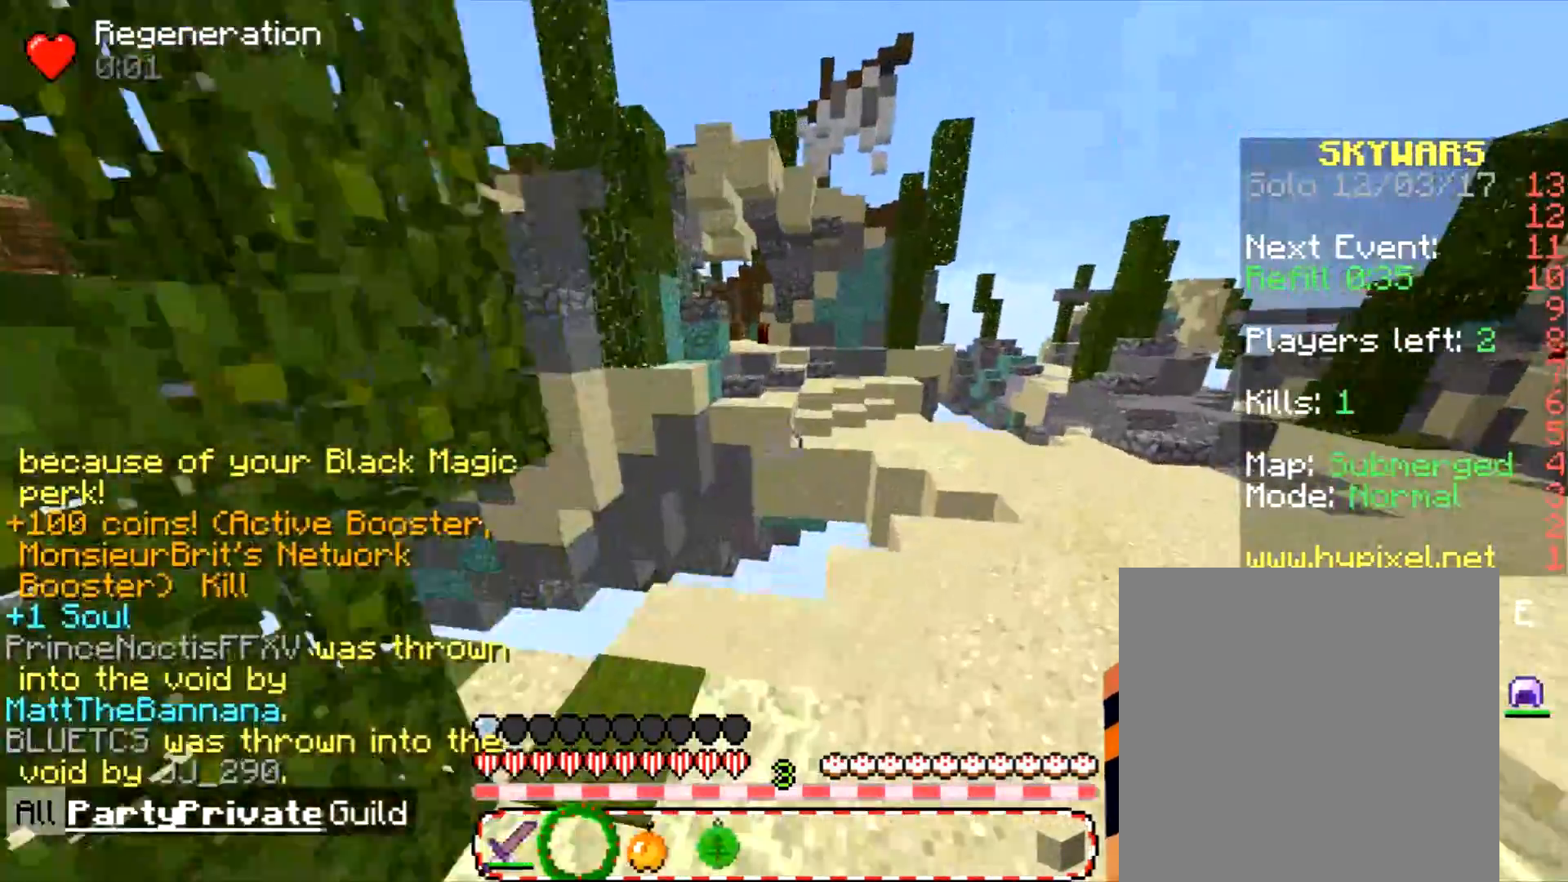
{"keys": ["d", "w"], "mouse": [], "events": []}
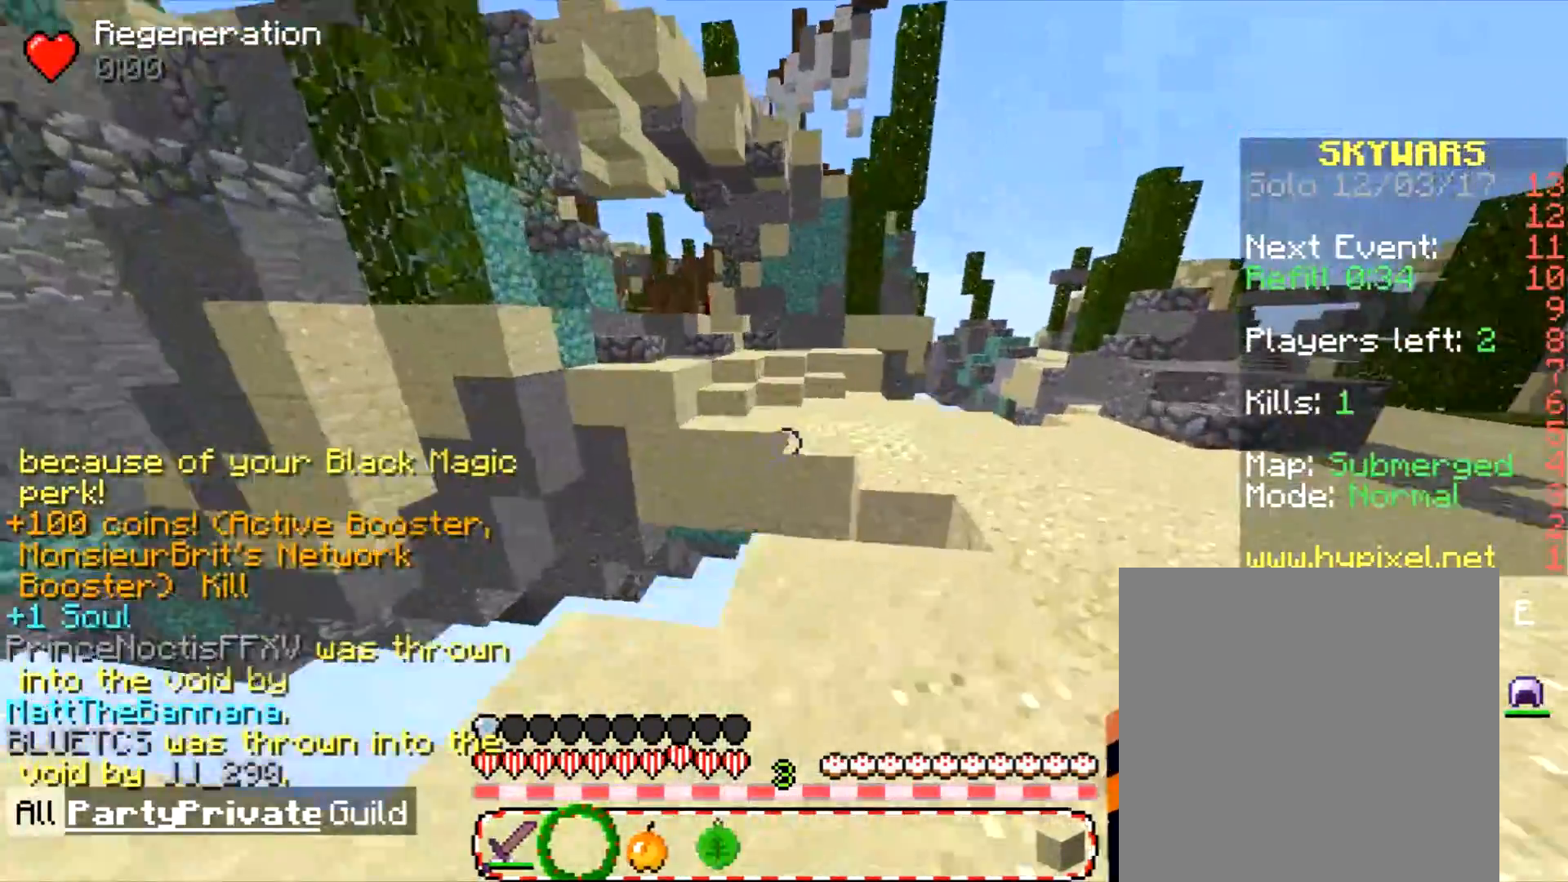
{"keys": ["w"], "mouse": [], "events": [[234, "d", "up"]]}
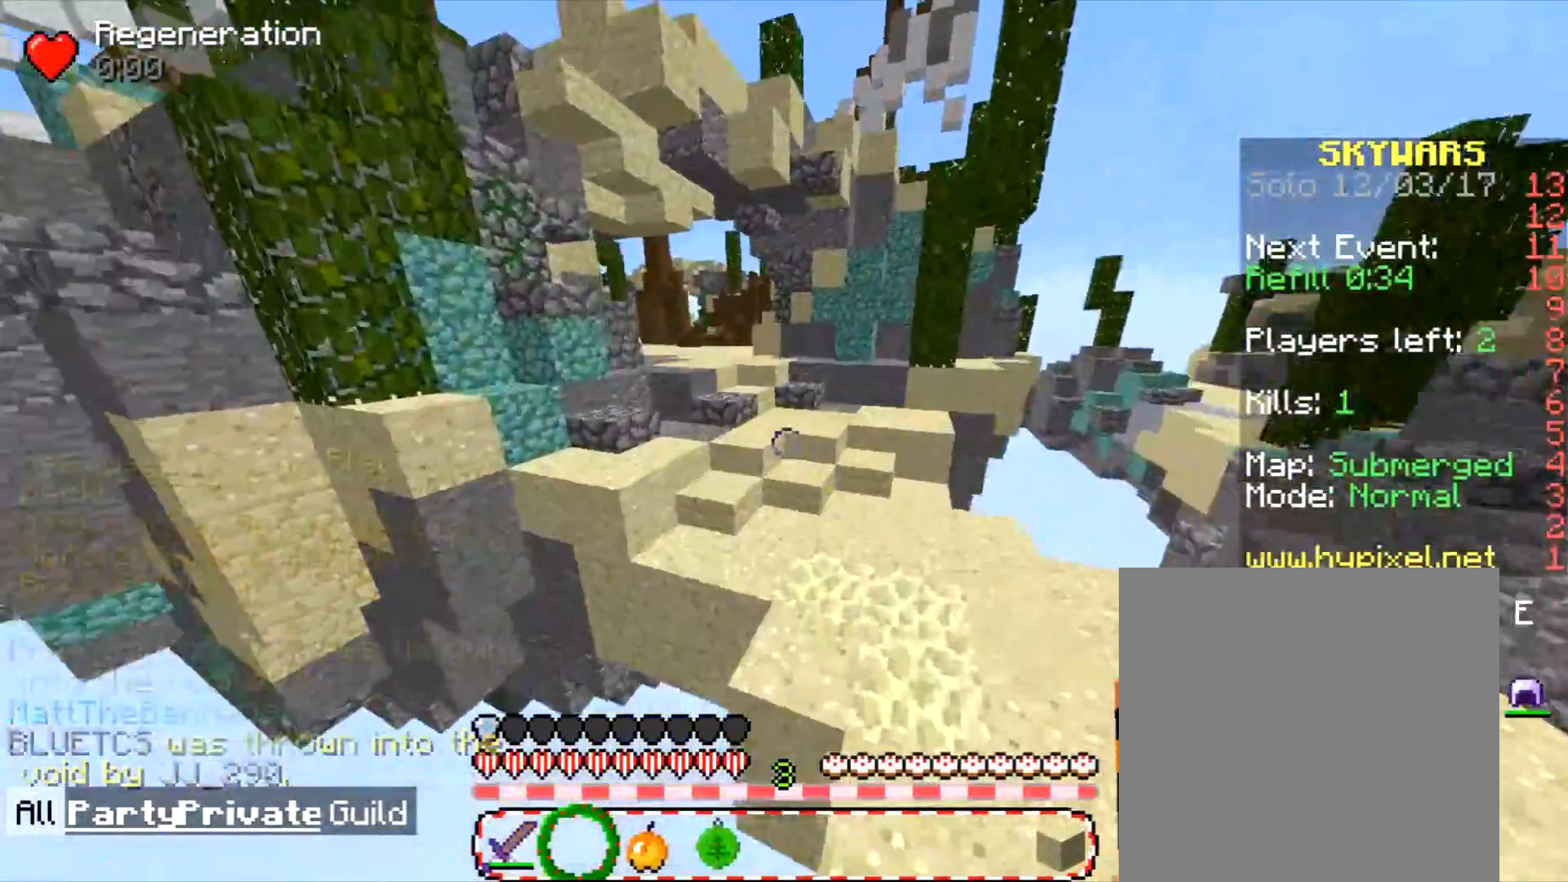
{"keys": ["w"], "mouse": [], "events": []}
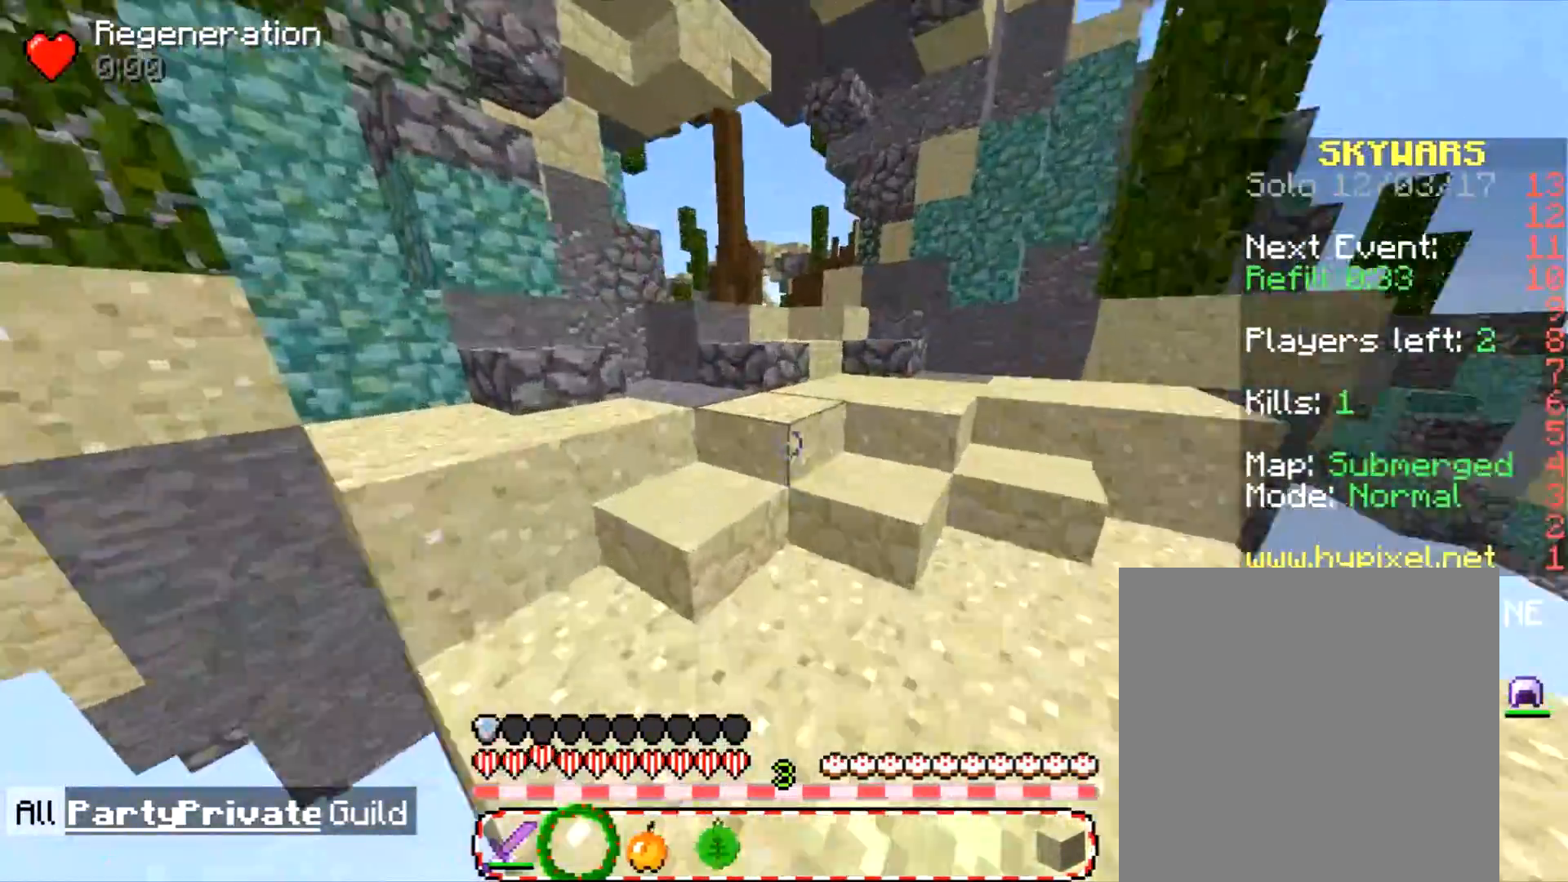
{"keys": ["d", "w"], "mouse": [], "events": [[434, "d", "down"]]}
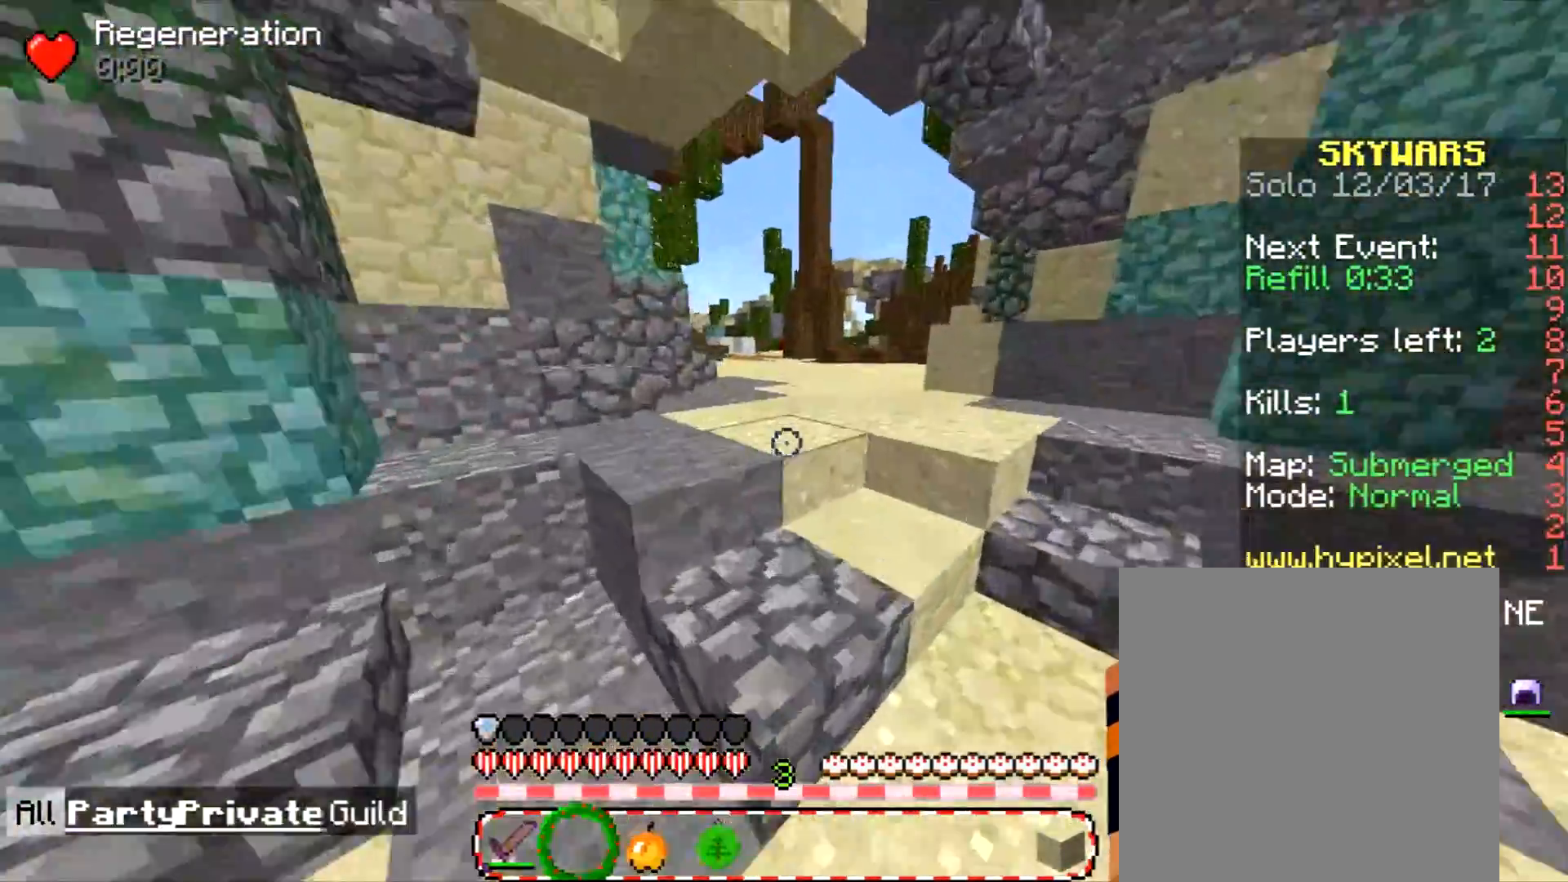
{"keys": ["w"], "mouse": [], "events": [[200, "d", "up"]]}
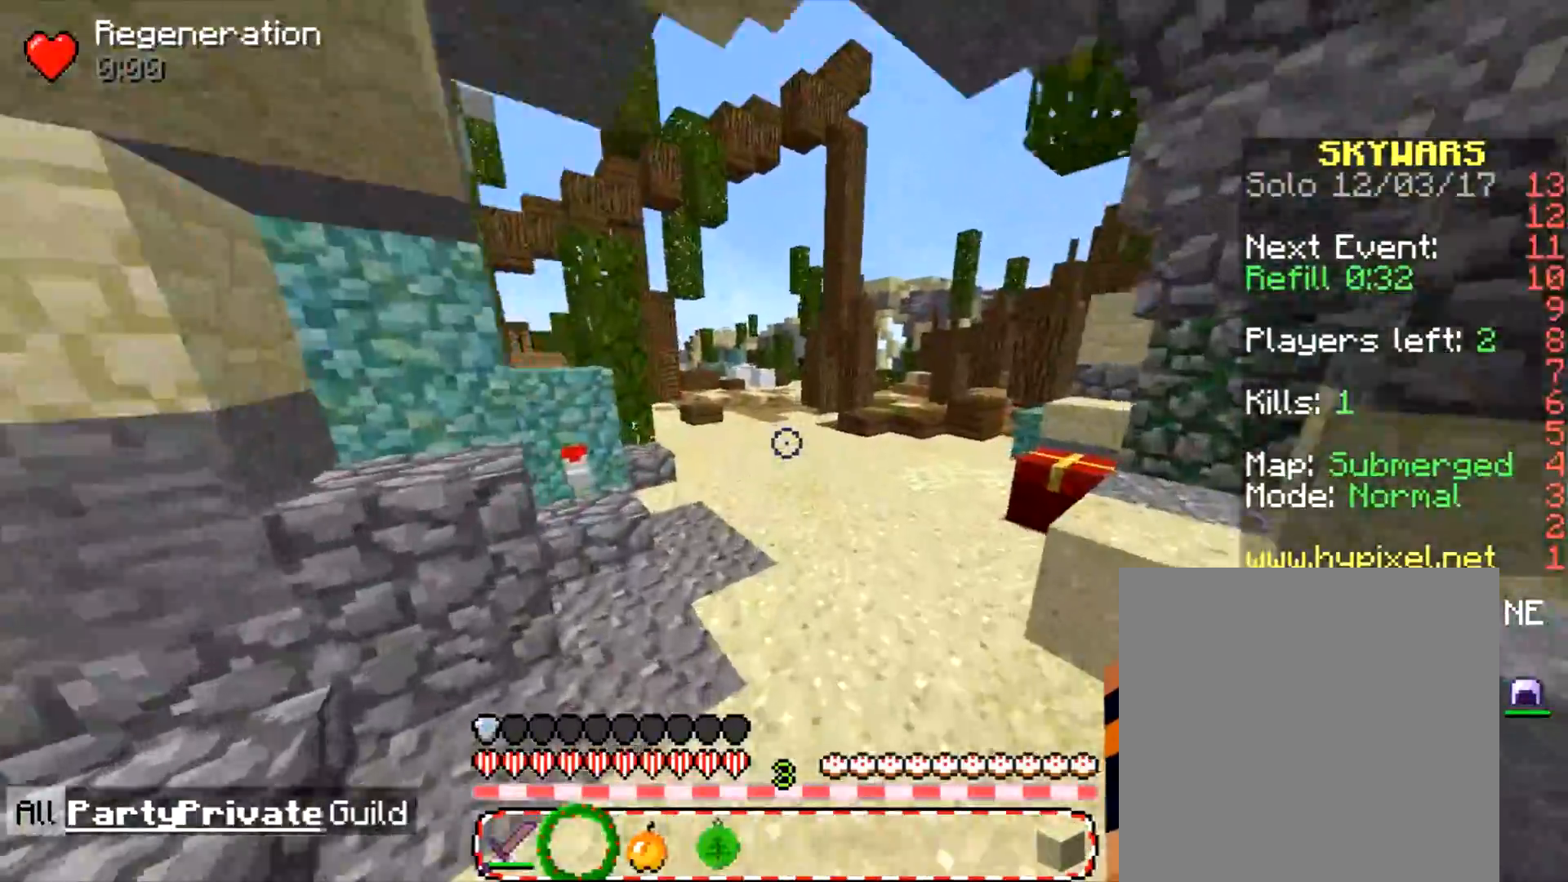
{"keys": ["w"], "mouse": [], "events": []}
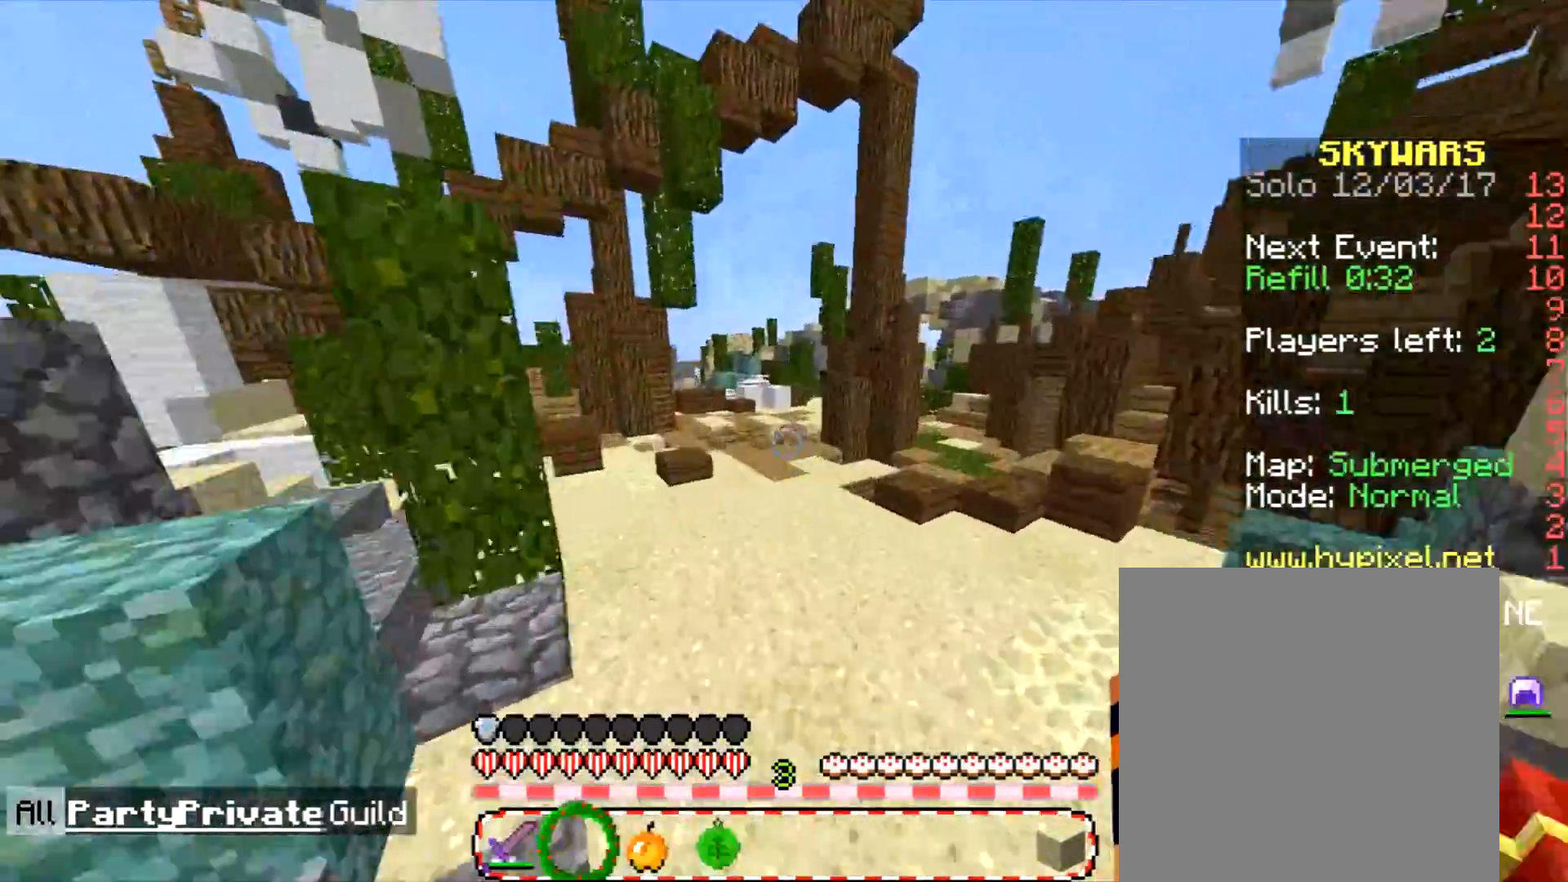
{"keys": ["w"], "mouse": [], "events": []}
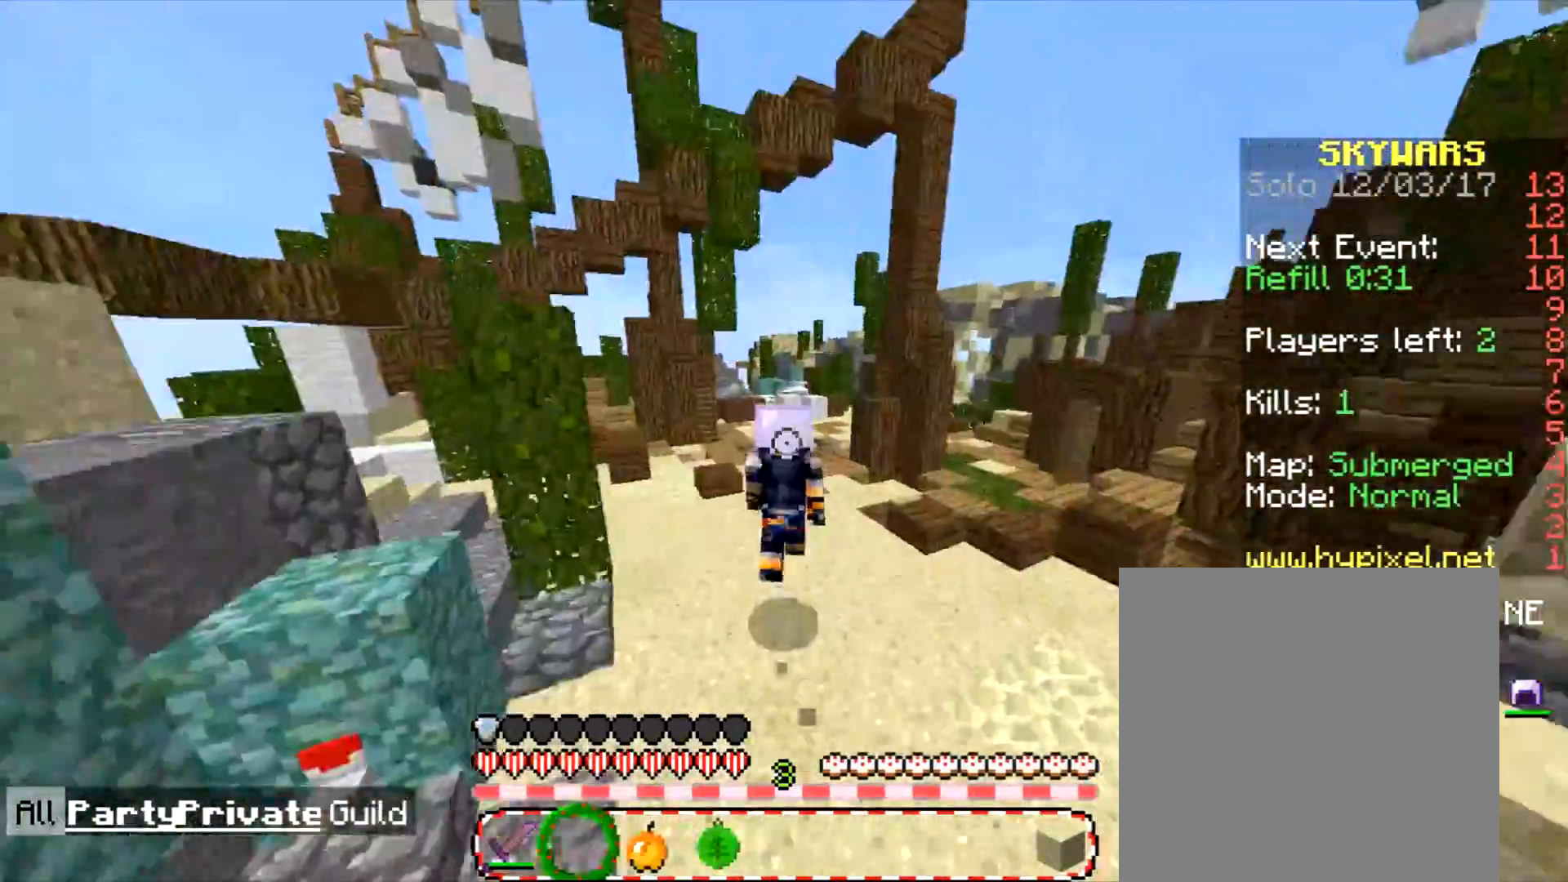
{"keys": ["w"], "mouse": [], "events": []}
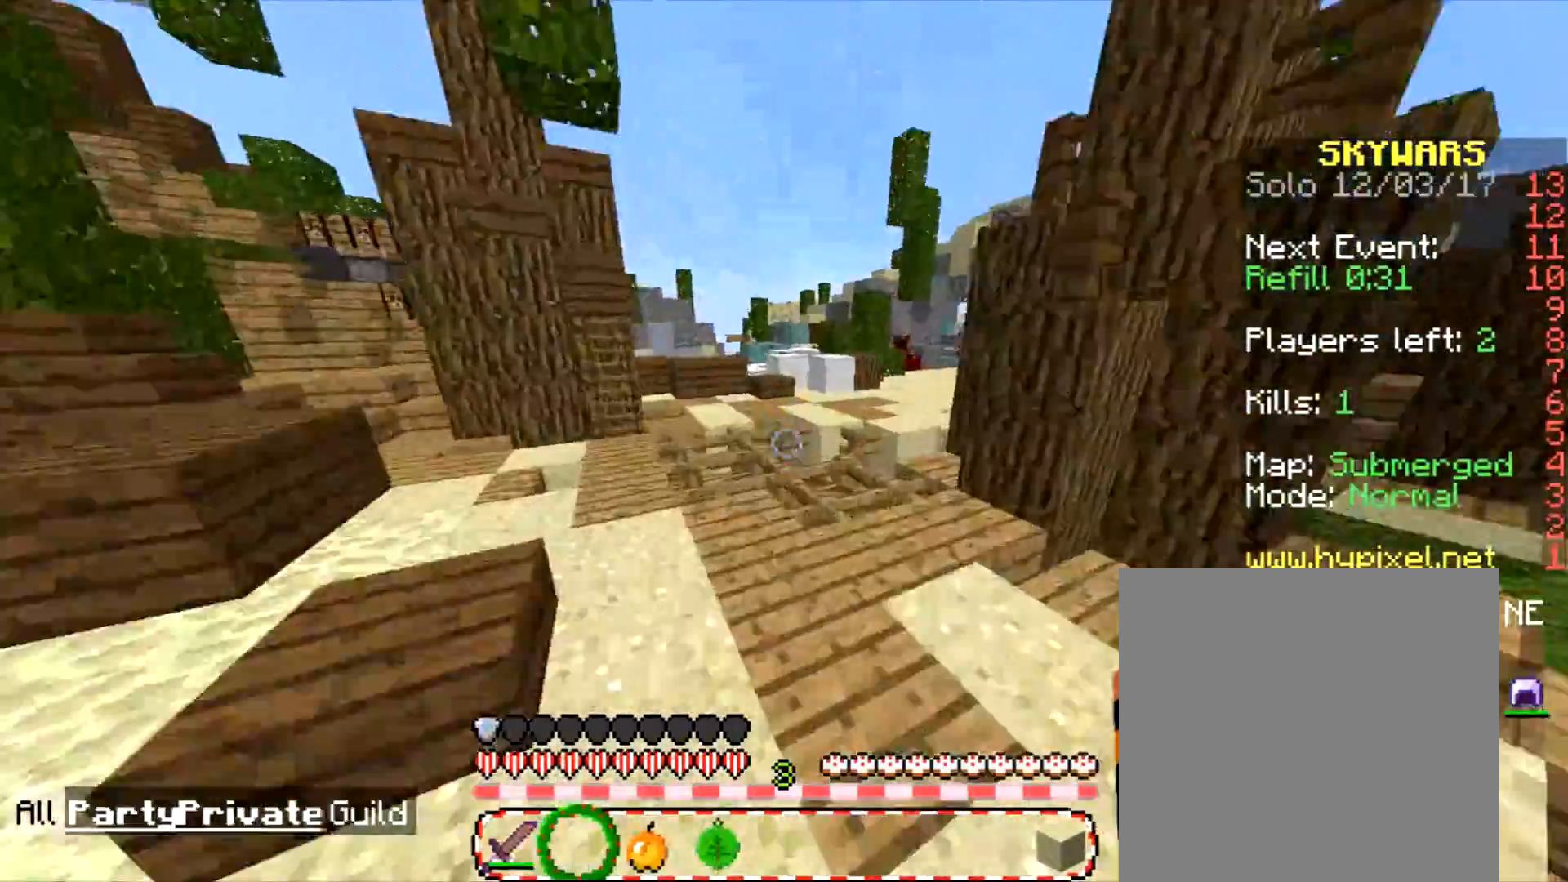
{"keys": ["w"], "mouse": [], "events": []}
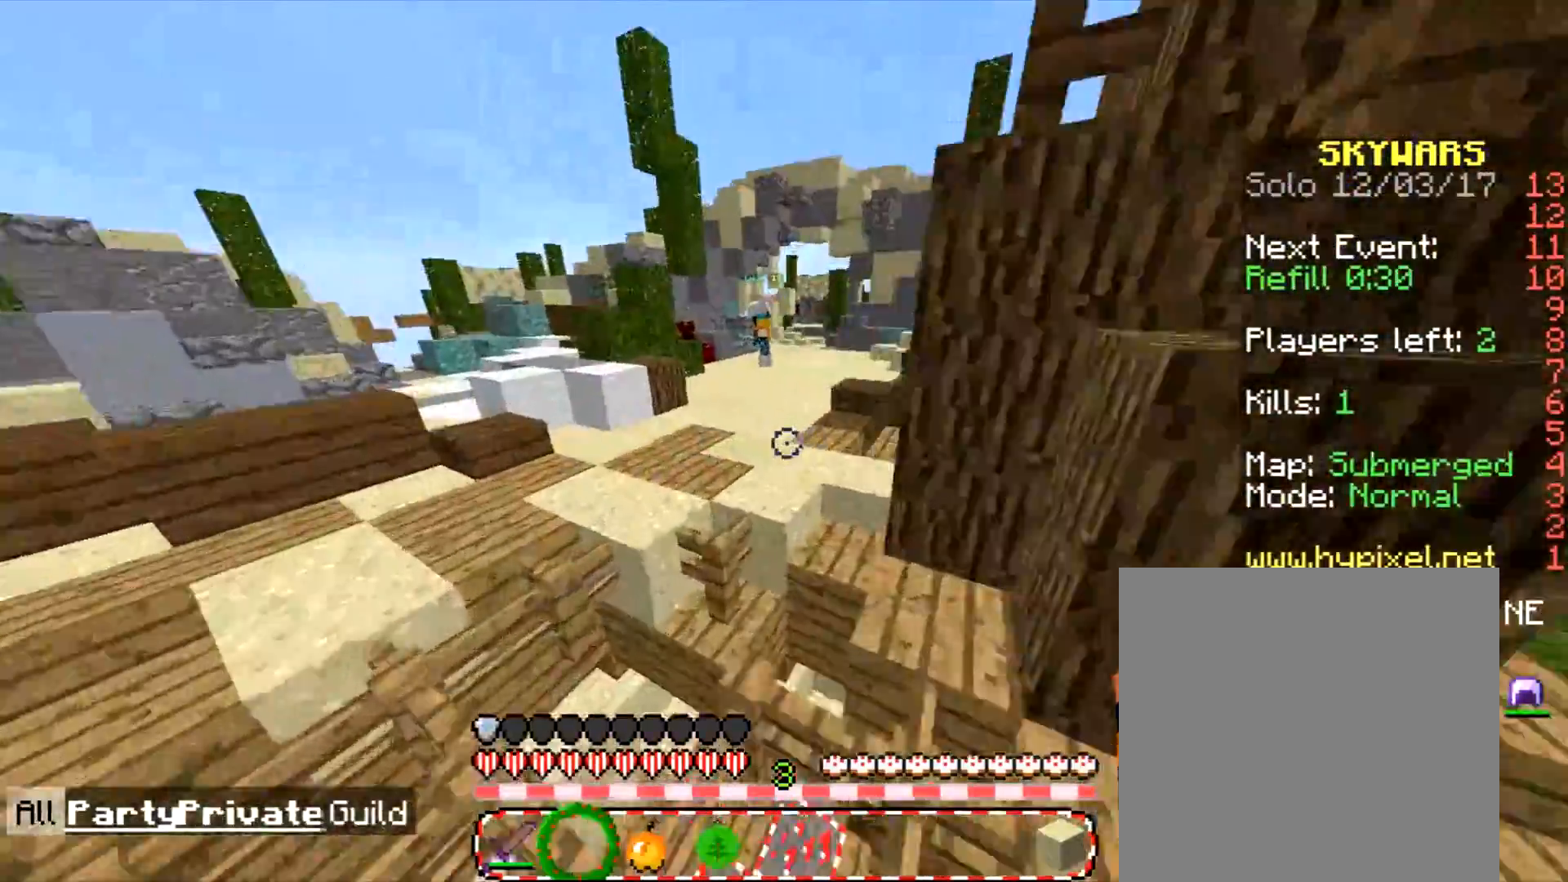
{"keys": ["w"], "mouse": [], "events": []}